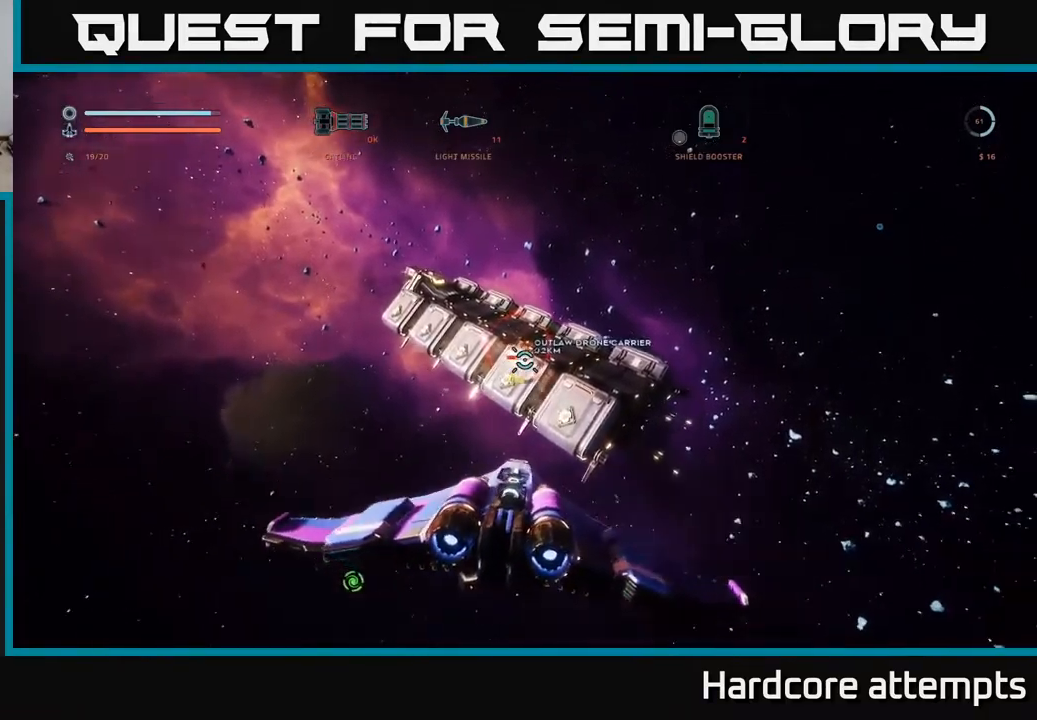
Gameplay with a controller (Xbox layout); each line is a JSON object with the inputs held at the frame after it. "events" lists button and stick changes between this image and that frame as [ms after this image, input, new state], when the widget could be followed in between.
{"buttons": ["R2"], "left_stick": "left", "right_stick": "down-right", "events": [[17, "left_stick", "down-left"], [250, "left_stick", "center"], [350, "left_stick", "left"], [434, "right_stick", "down-right"]]}
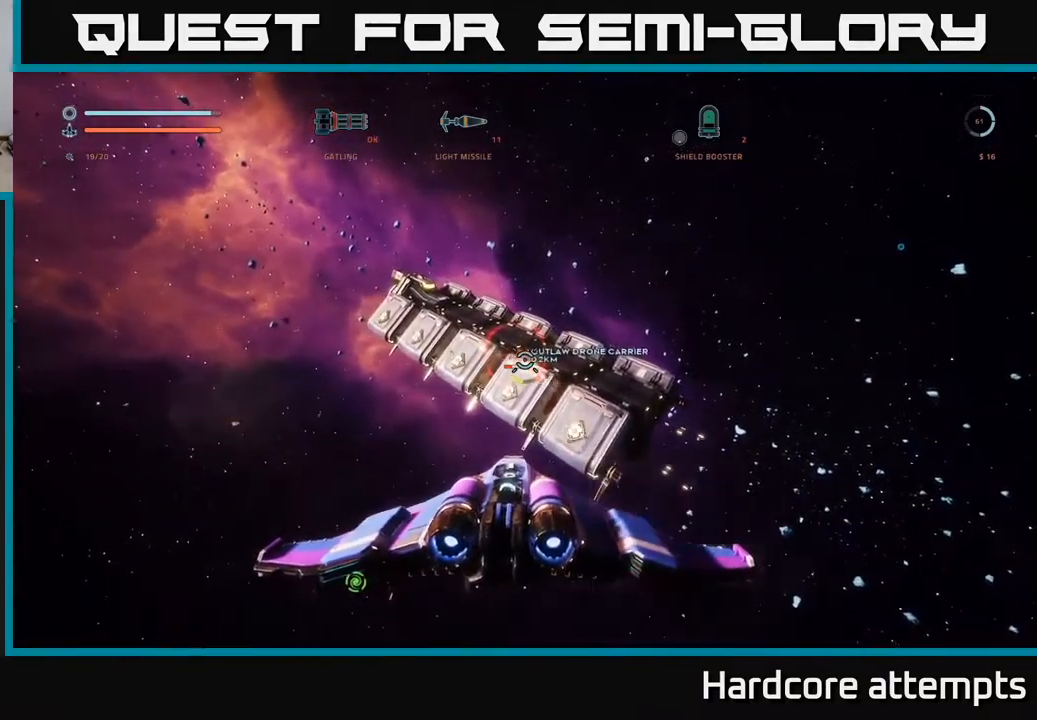
{"buttons": ["R2"], "left_stick": "left", "right_stick": "right", "events": [[17, "left_stick", "center"], [167, "left_stick", "left"], [300, "right_stick", "center"], [334, "left_stick", "center"], [484, "left_stick", "left"], [500, "right_stick", "right"]]}
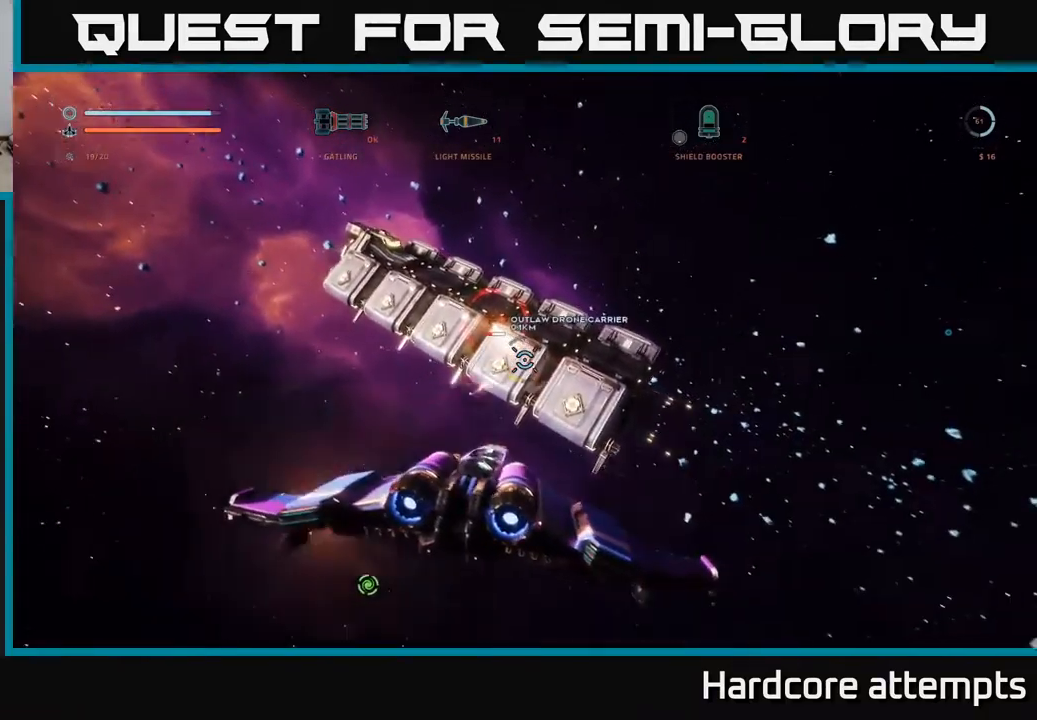
{"buttons": ["R2"], "left_stick": "center", "right_stick": "center", "events": [[134, "left_stick", "center"], [167, "right_stick", "center"], [267, "right_stick", "right"], [284, "left_stick", "left"], [417, "left_stick", "center"], [434, "right_stick", "center"]]}
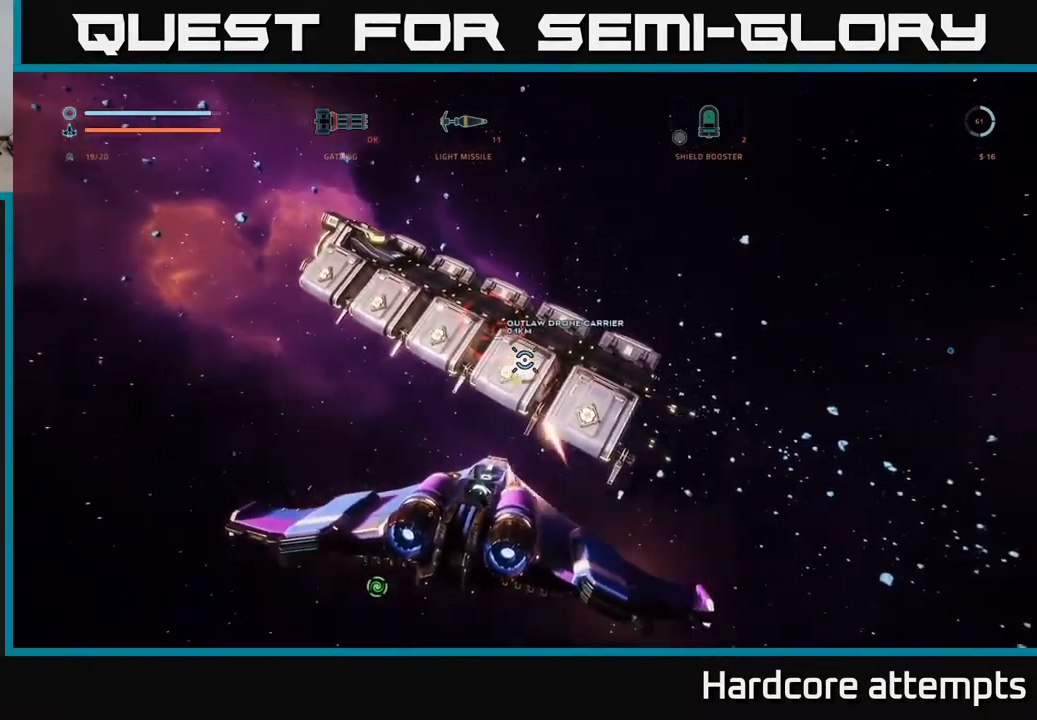
{"buttons": ["R2"], "left_stick": "center", "right_stick": "down-right", "events": [[84, "right_stick", "down-right"], [250, "right_stick", "center"], [384, "right_stick", "down-right"]]}
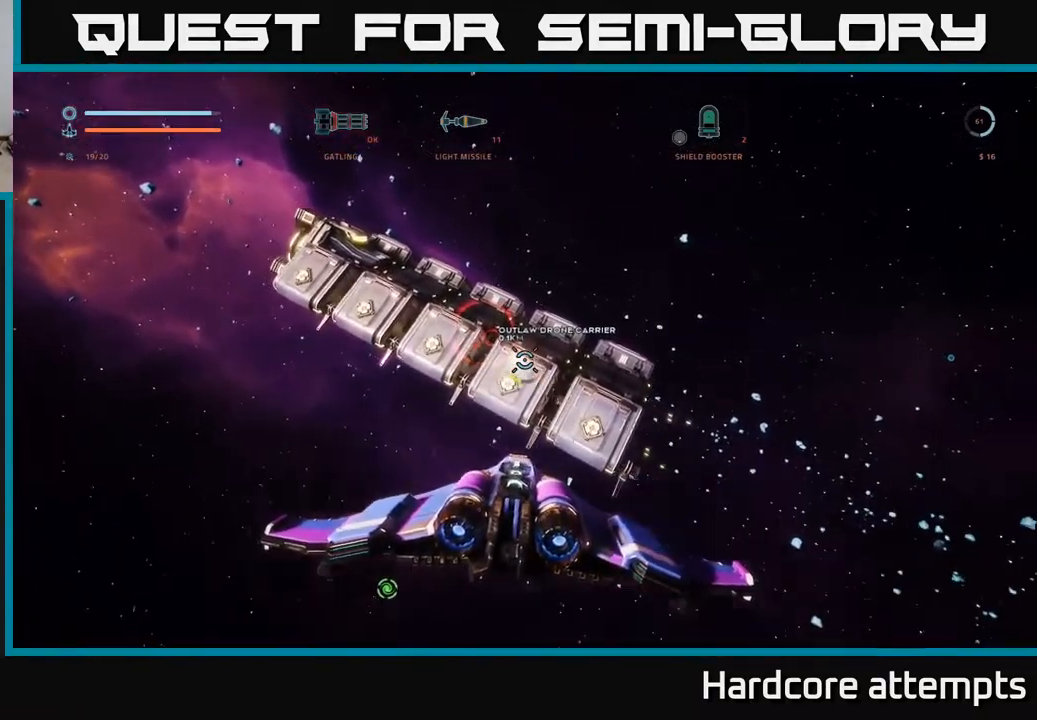
{"buttons": ["R2"], "left_stick": "center", "right_stick": "center", "events": [[67, "right_stick", "center"], [250, "right_stick", "right"], [350, "right_stick", "down-right"], [450, "right_stick", "center"]]}
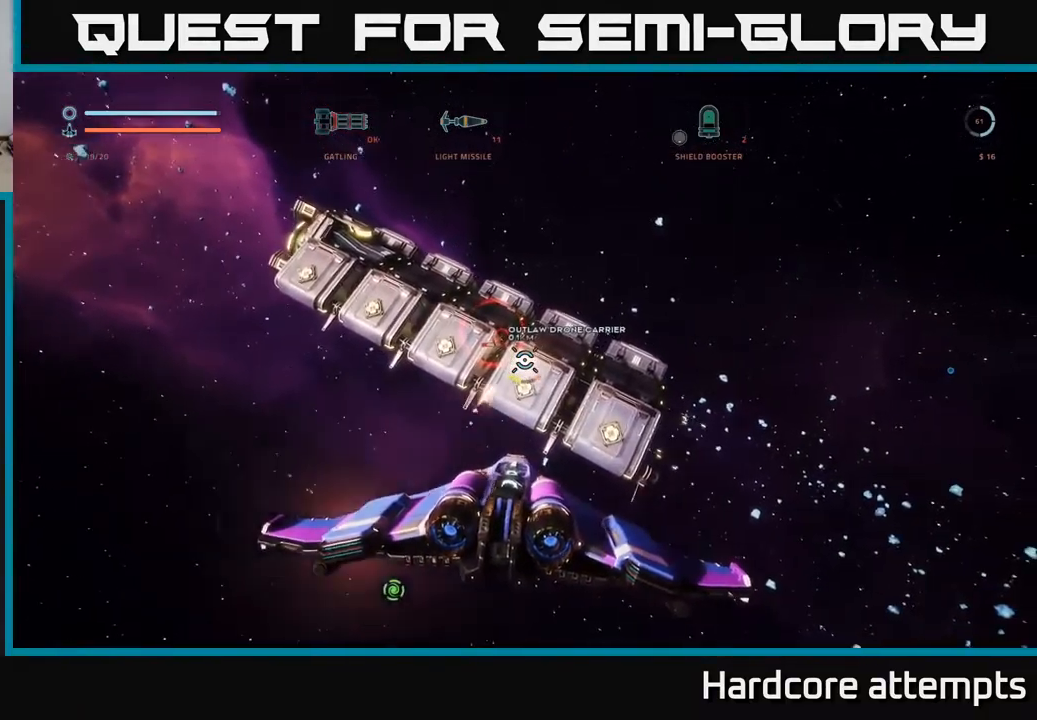
{"buttons": ["R2"], "left_stick": "down-right", "right_stick": "center", "events": [[50, "left_stick", "down-right"], [184, "right_stick", "down-right"], [284, "left_stick", "center"], [367, "left_stick", "down-right"], [367, "right_stick", "center"]]}
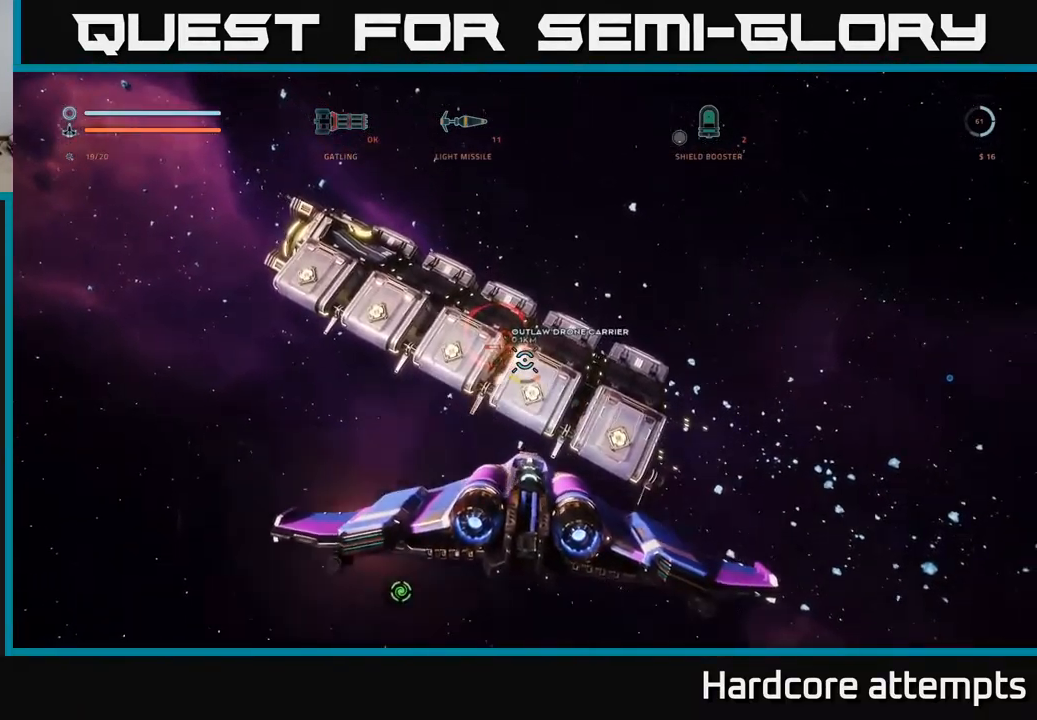
{"buttons": ["R2"], "left_stick": "right", "right_stick": "center", "events": [[50, "left_stick", "center"], [100, "left_stick", "down-right"], [150, "right_stick", "down-right"], [267, "right_stick", "center"], [284, "left_stick", "center"], [350, "left_stick", "right"]]}
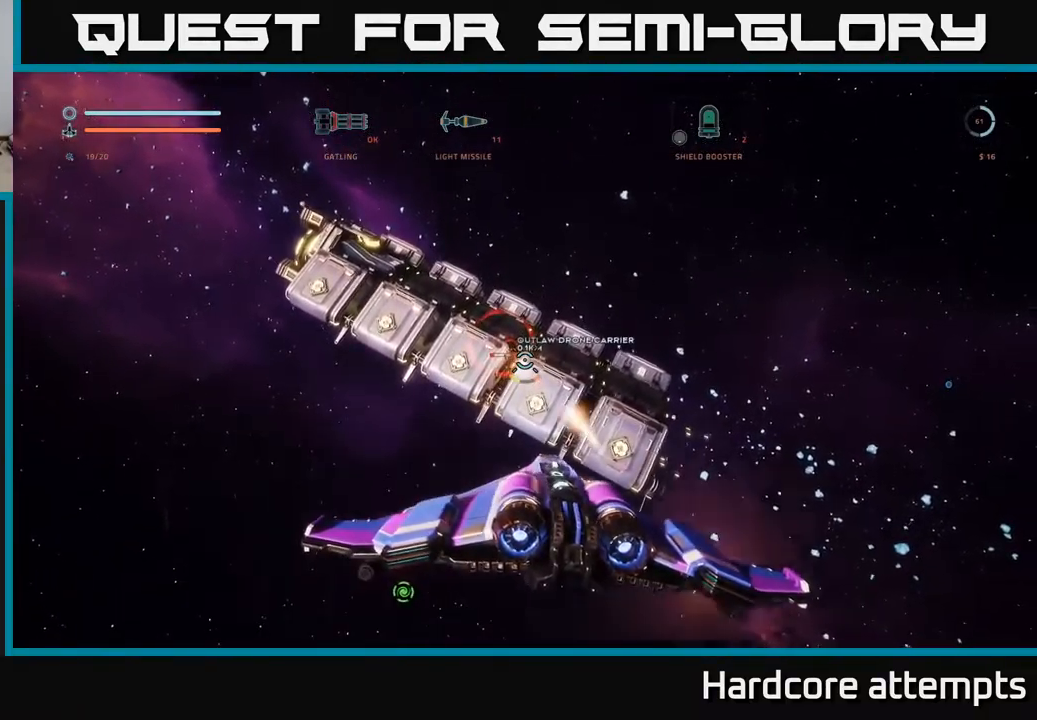
{"buttons": ["R2"], "left_stick": "center", "right_stick": "center", "events": [[34, "left_stick", "center"], [100, "left_stick", "down"], [117, "right_stick", "down"], [167, "left_stick", "down-right"], [250, "right_stick", "center"], [284, "X", "down"], [484, "X", "up"], [484, "left_stick", "center"]]}
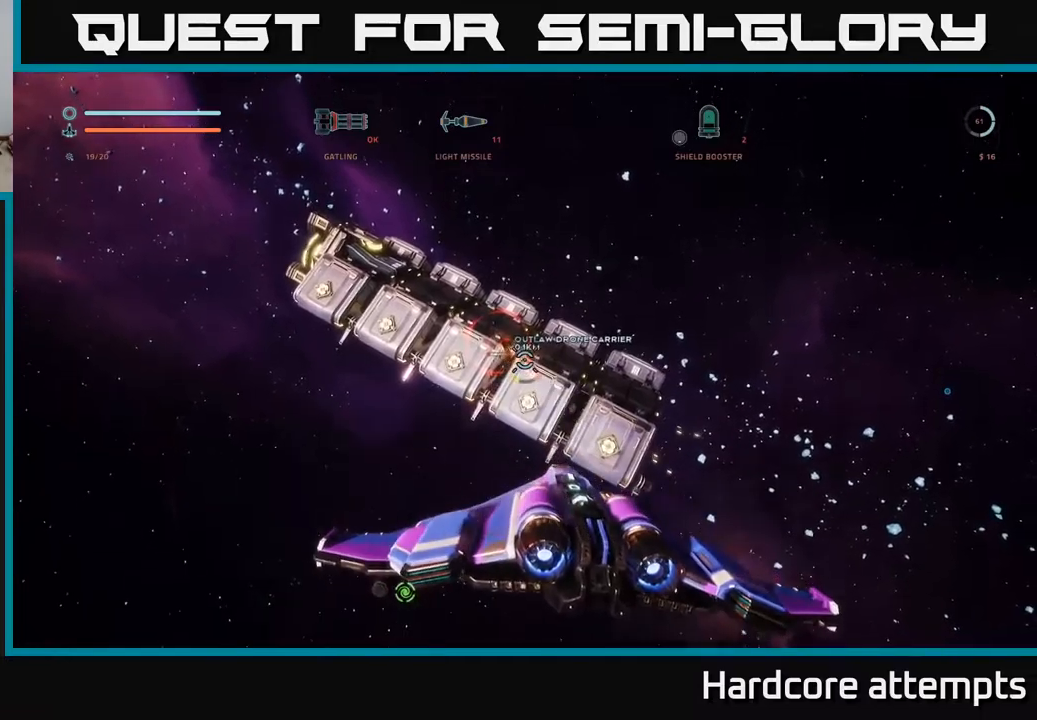
{"buttons": ["R2"], "left_stick": "center", "right_stick": "center", "events": [[100, "X", "down"], [133, "left_stick", "right"], [250, "X", "up"], [250, "left_stick", "center"]]}
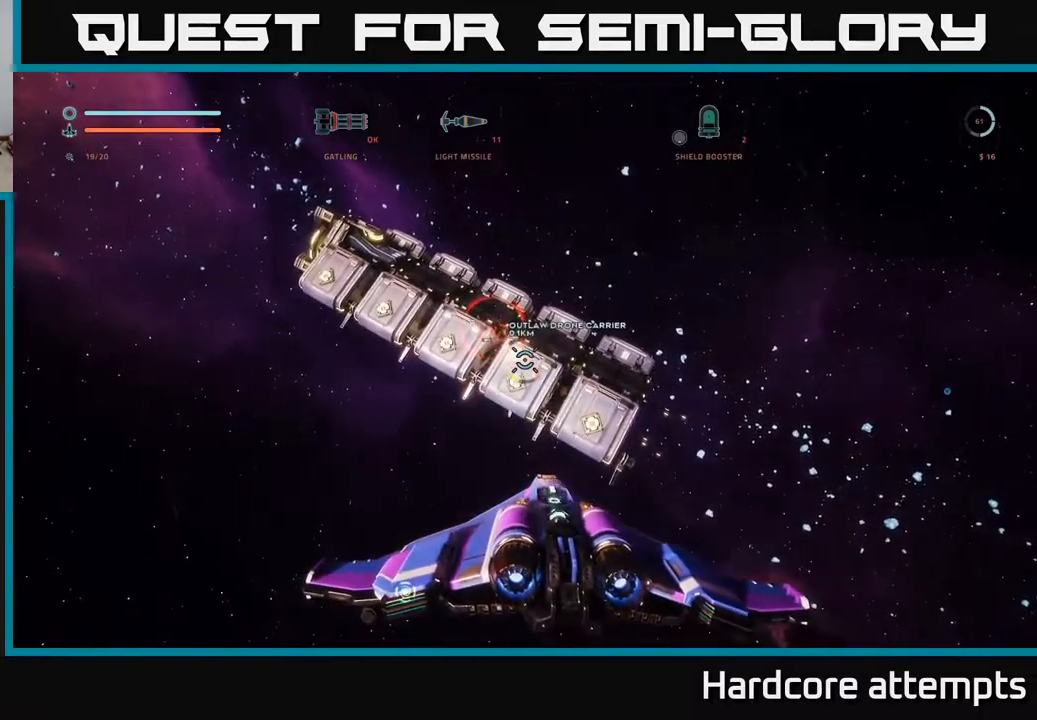
{"buttons": ["X", "R2"], "left_stick": "center", "right_stick": "center", "events": [[100, "left_stick", "right"], [316, "left_stick", "center"], [433, "X", "down"]]}
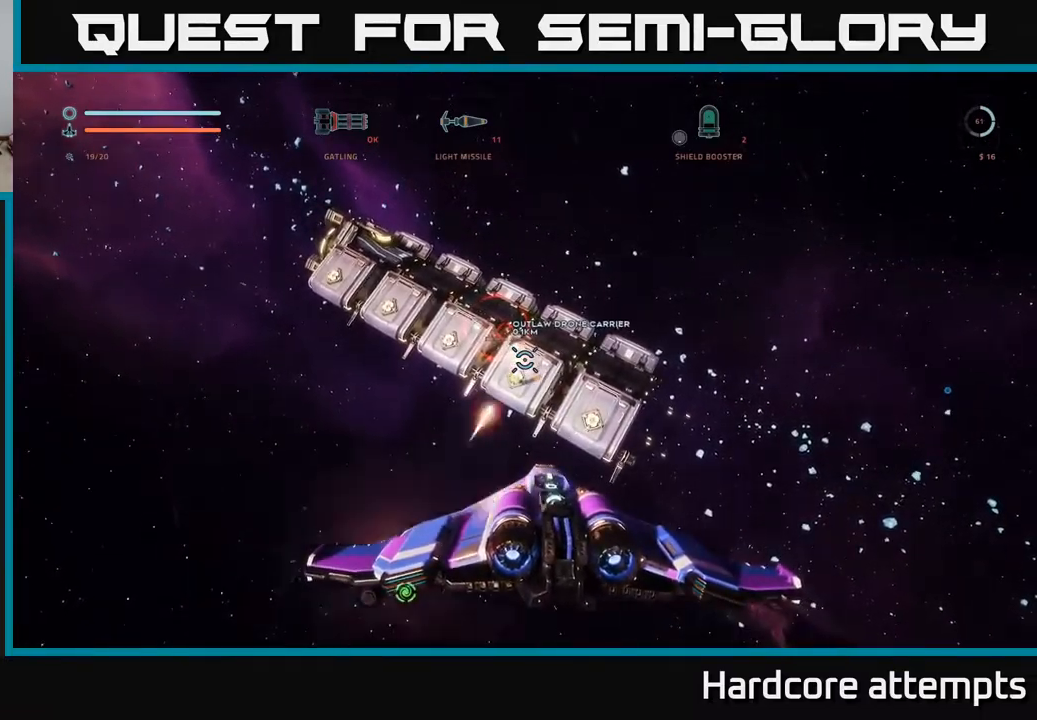
{"buttons": ["R2"], "left_stick": "center", "right_stick": "center", "events": [[50, "X", "up"], [350, "left_stick", "right"], [483, "left_stick", "center"]]}
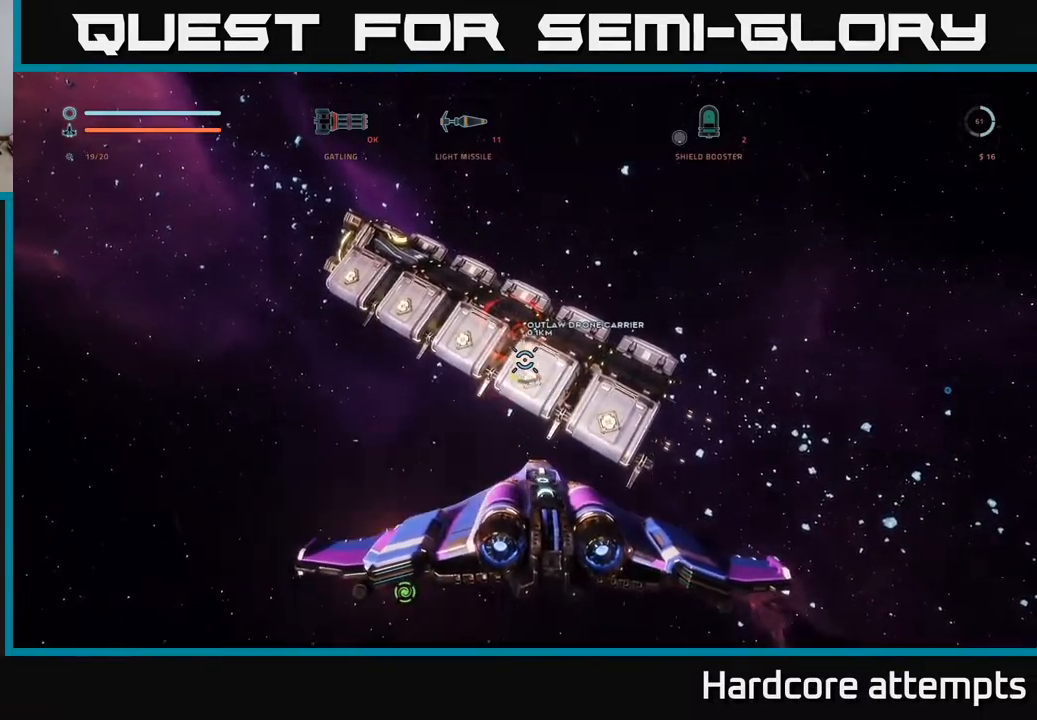
{"buttons": ["X", "R2"], "left_stick": "right", "right_stick": "center", "events": [[116, "left_stick", "down-right"], [133, "right_stick", "down-right"], [250, "left_stick", "center"], [300, "right_stick", "center"], [350, "X", "down"], [366, "left_stick", "right"]]}
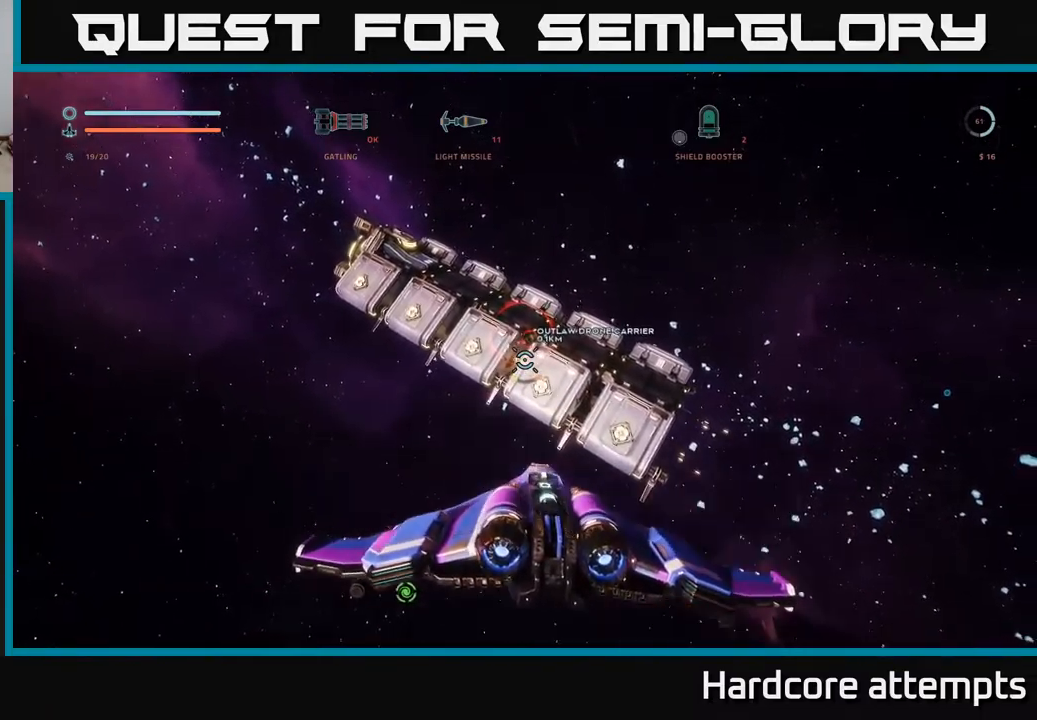
{"buttons": [], "left_stick": "left", "right_stick": "up-right", "events": [[16, "X", "up"], [16, "left_stick", "center"], [100, "left_stick", "right"], [150, "X", "down"], [283, "left_stick", "center"], [300, "X", "up"], [383, "left_stick", "left"], [433, "R2", "up"], [466, "right_stick", "up-right"]]}
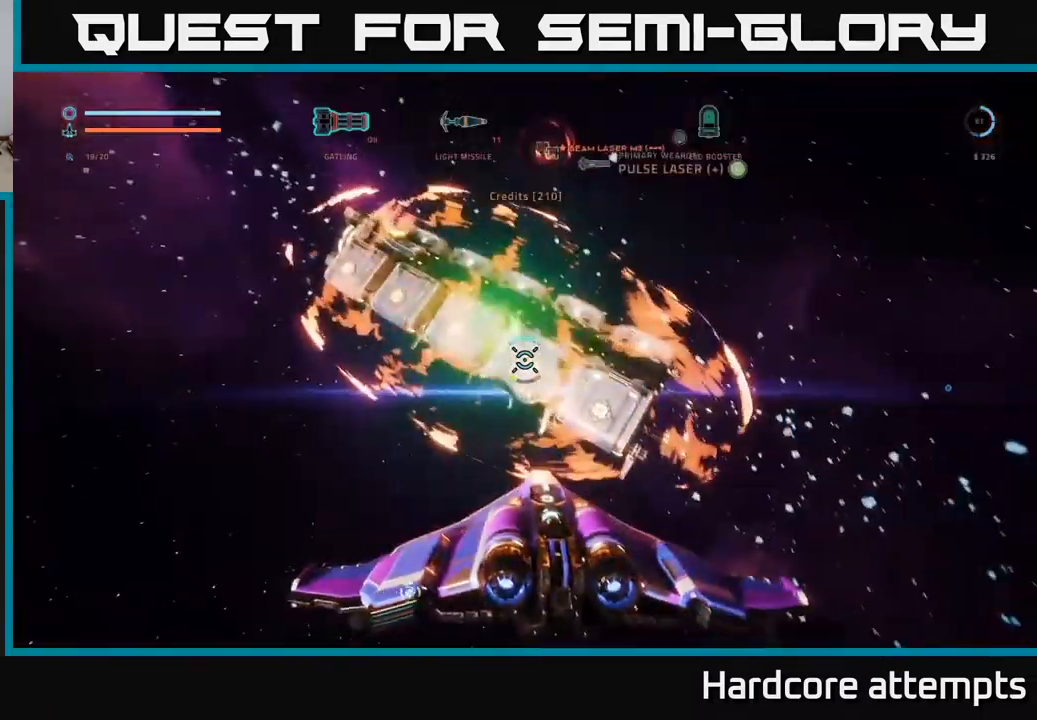
{"buttons": [], "left_stick": "center", "right_stick": "up-right", "events": [[166, "left_stick", "center"], [250, "right_stick", "center"], [333, "right_stick", "up-right"]]}
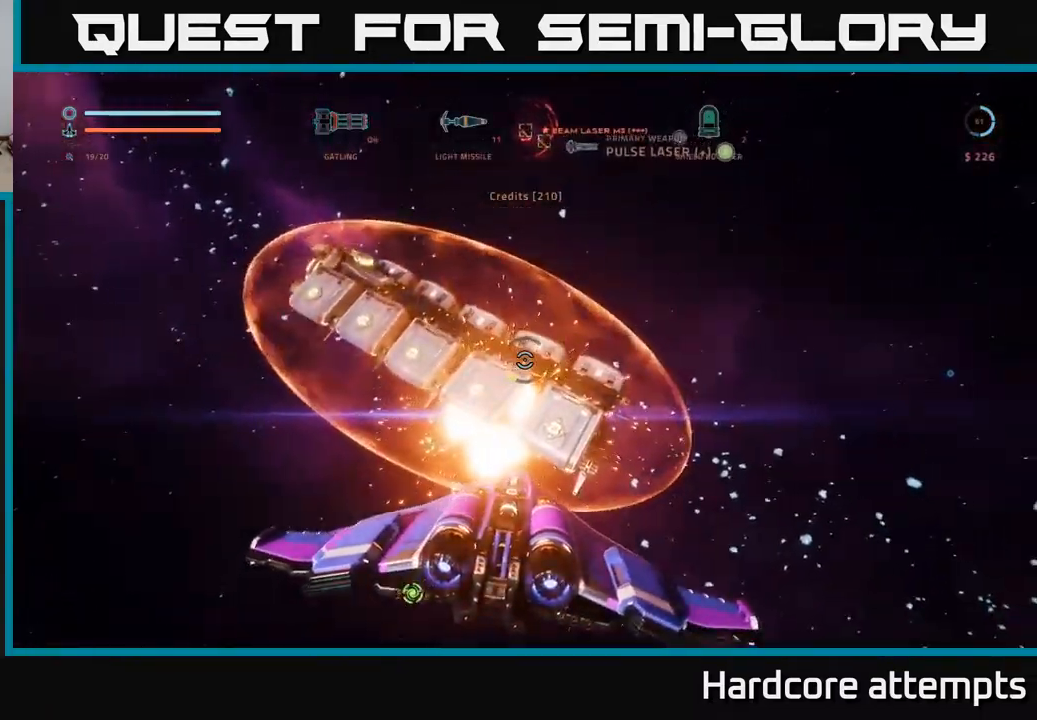
{"buttons": [], "left_stick": "center", "right_stick": "center", "events": [[183, "right_stick", "center"], [400, "A", "down"], [500, "A", "up"]]}
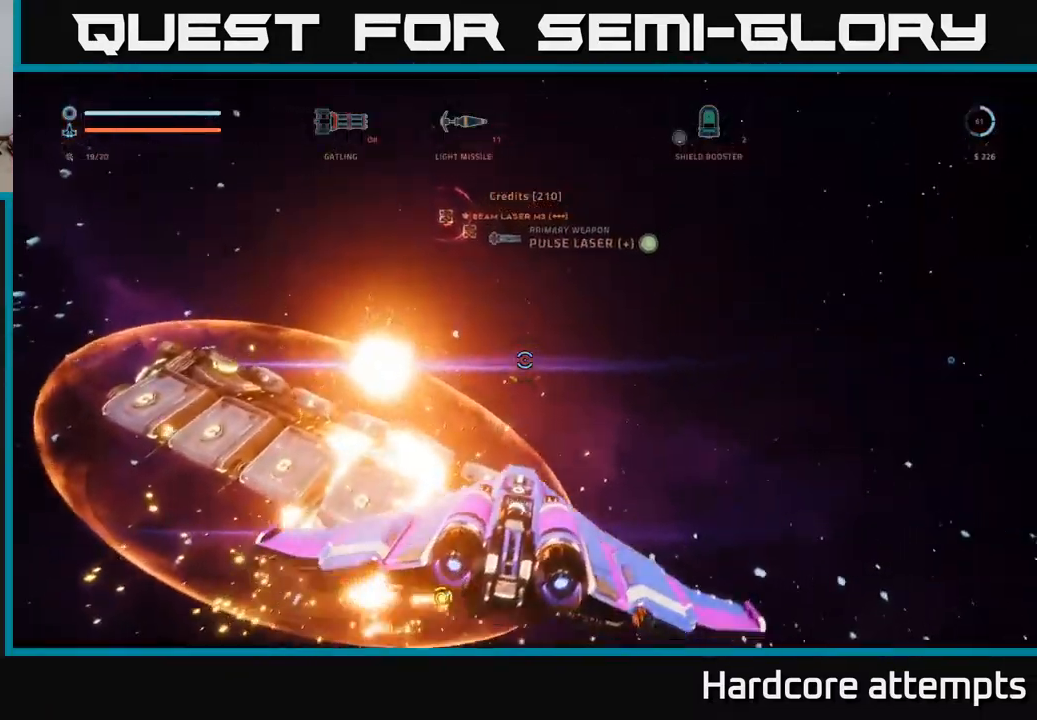
{"buttons": [], "left_stick": "center", "right_stick": "center", "events": []}
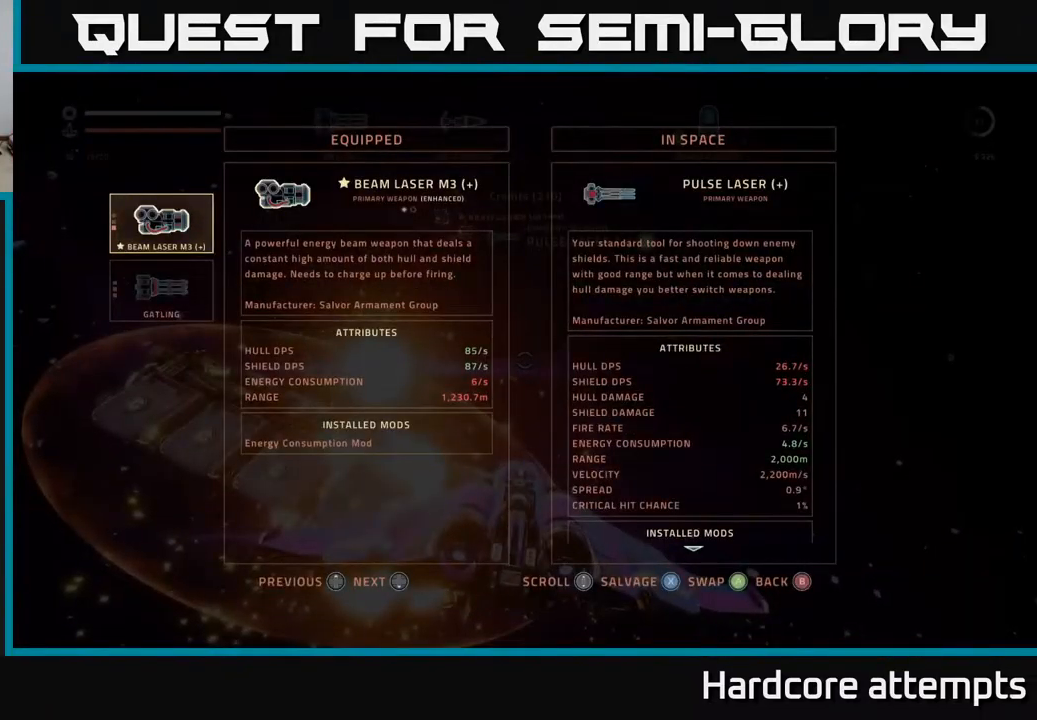
{"buttons": [], "left_stick": "center", "right_stick": "center", "events": []}
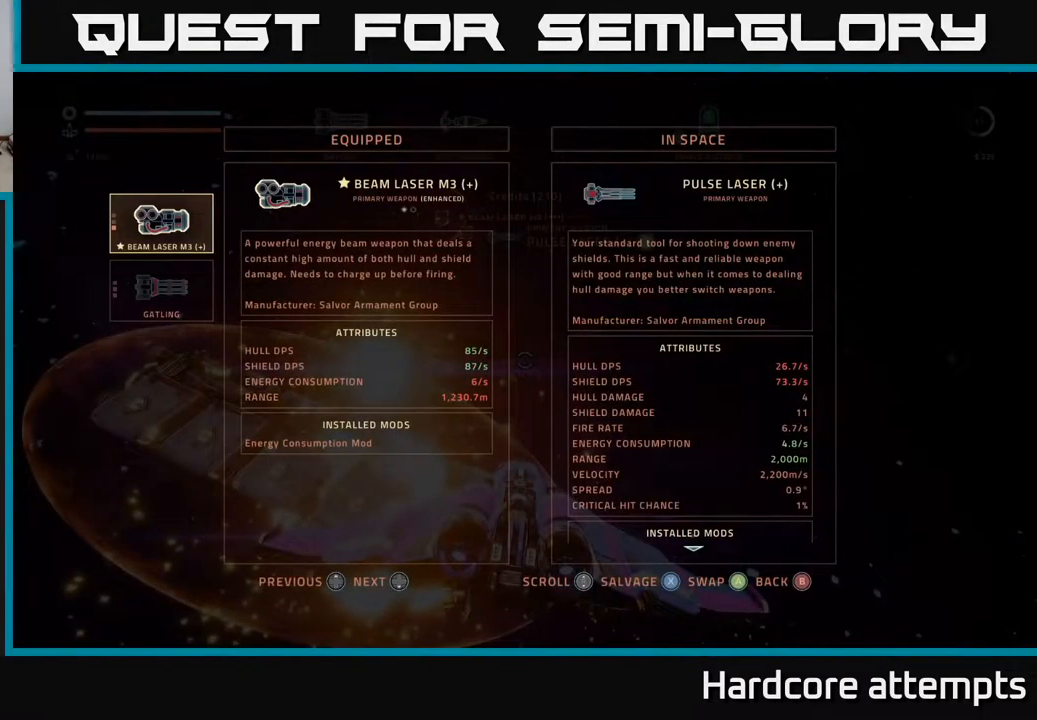
{"buttons": [], "left_stick": "center", "right_stick": "center", "events": []}
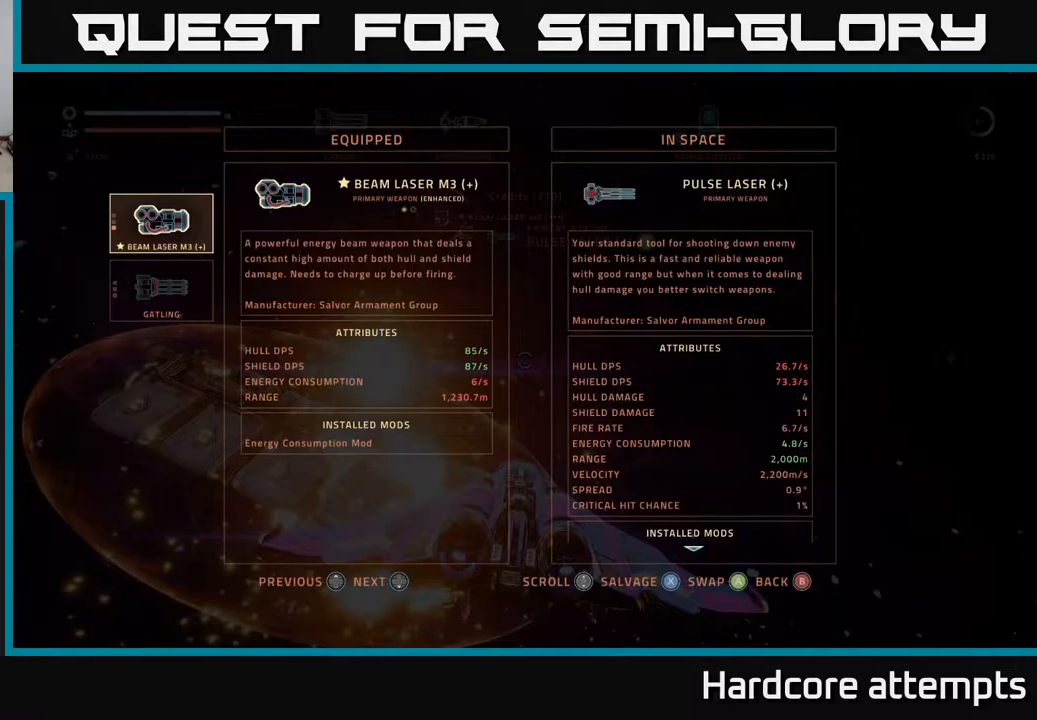
{"buttons": [], "left_stick": "center", "right_stick": "center", "events": []}
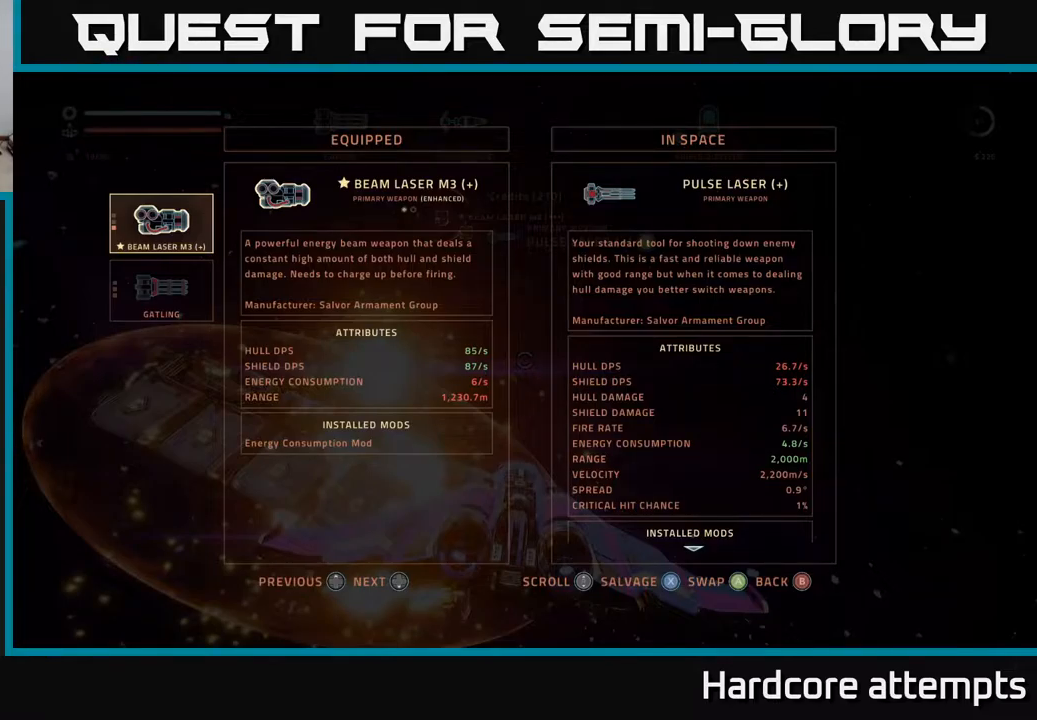
{"buttons": [], "left_stick": "center", "right_stick": "center", "events": []}
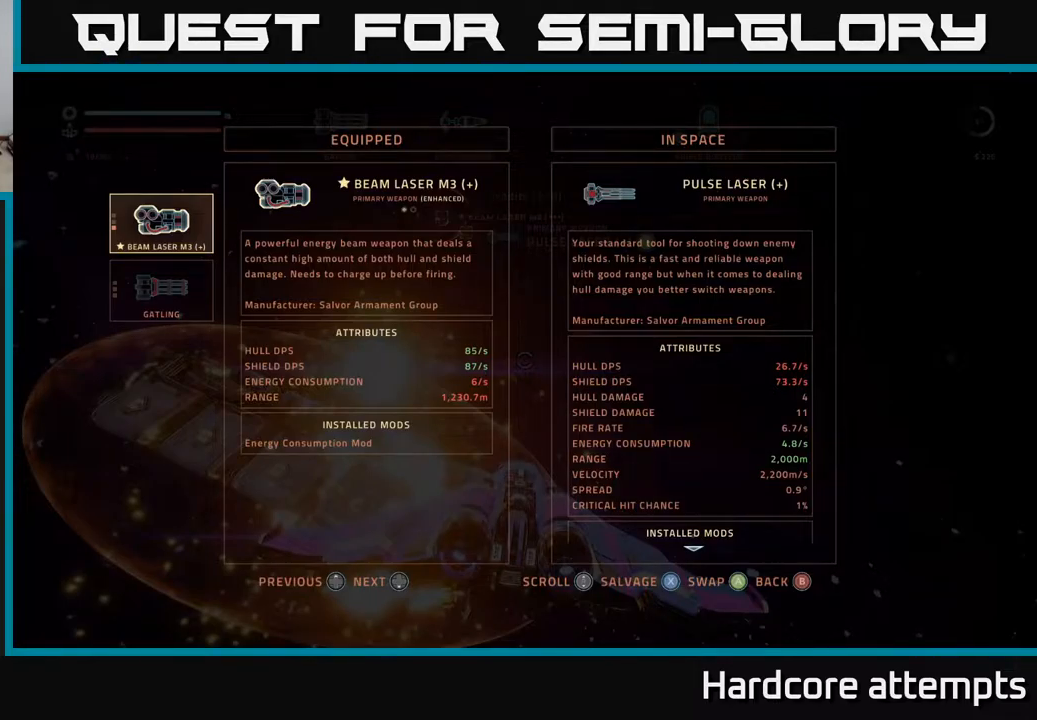
{"buttons": [], "left_stick": "center", "right_stick": "center", "events": [[300, "X", "down"], [367, "X", "up"]]}
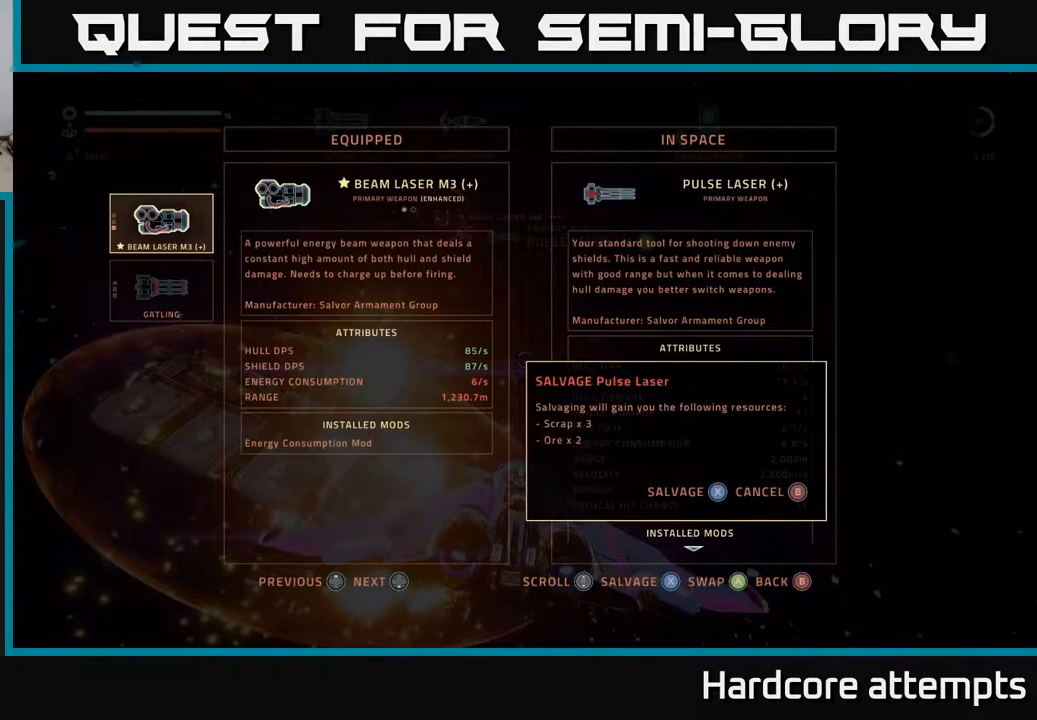
{"buttons": [], "left_stick": "center", "right_stick": "center", "events": []}
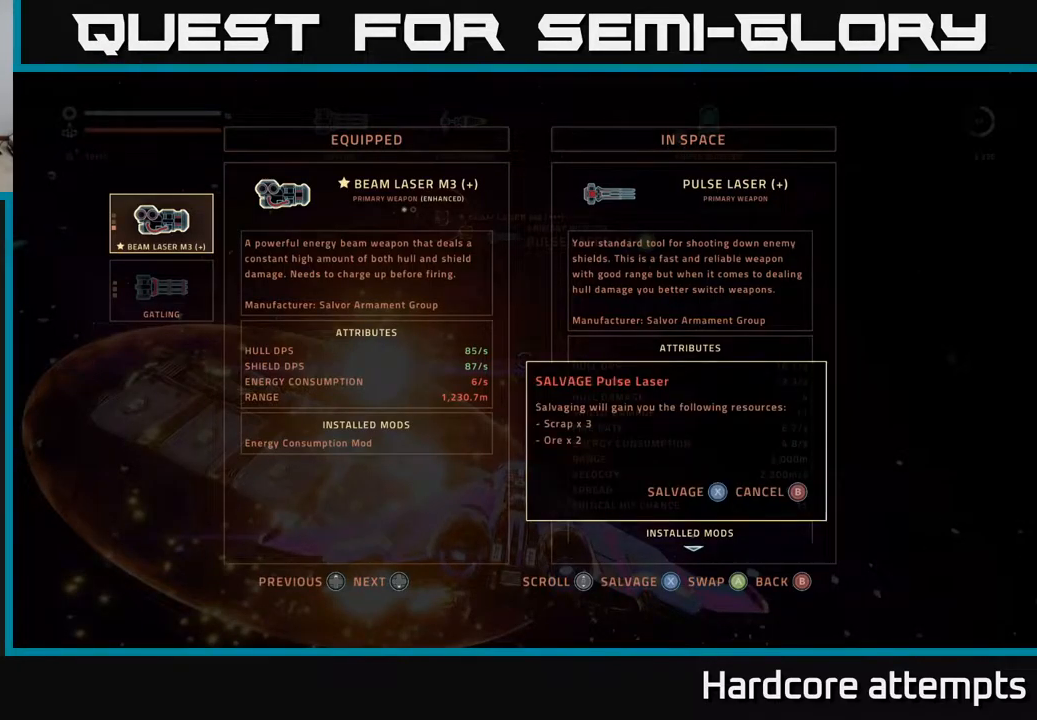
{"buttons": [], "left_stick": "center", "right_stick": "center", "events": [[17, "X", "down"], [83, "X", "up"], [433, "A", "down"], [483, "A", "up"]]}